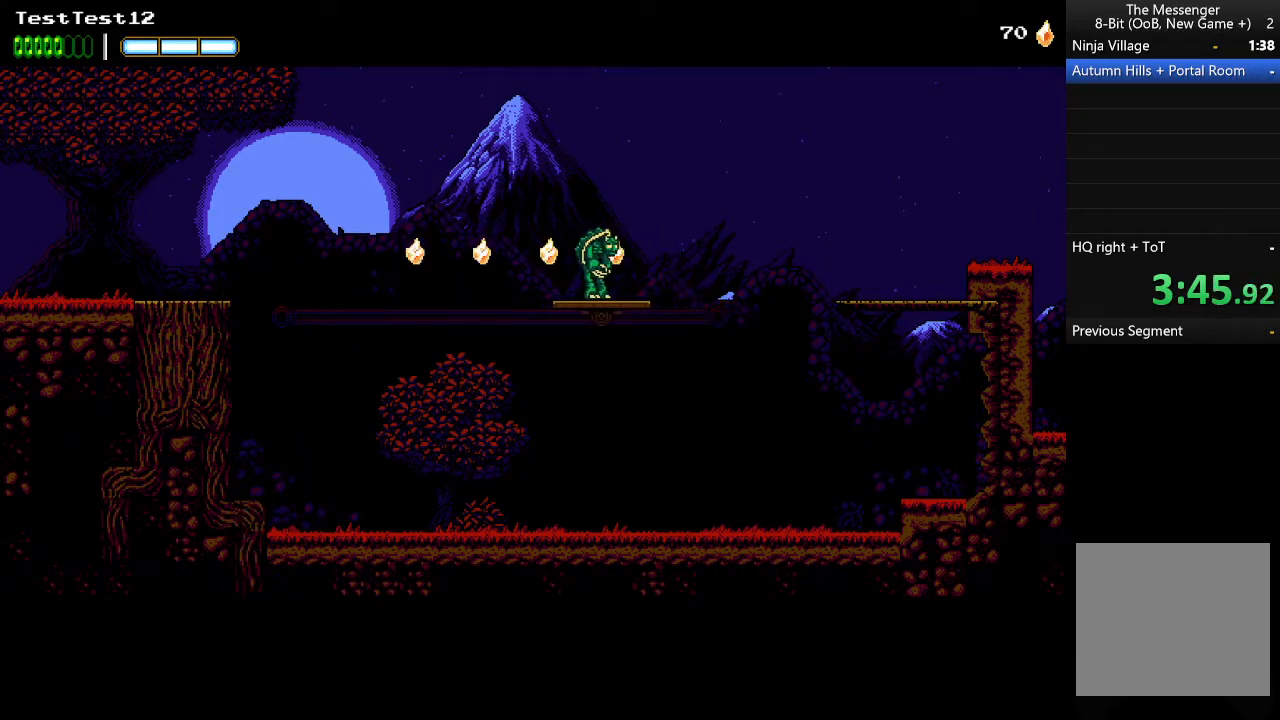
Gameplay with a controller (Xbox layout); each line is a JSON object with the inputs held at the frame after it. "events" lists button and stick changes between this image and that frame as [ms after this image, input, new state], when the widget could be followed in between. Not read: R3 right_stick.
{"buttons": ["A", "DPAD_LEFT"], "left_stick": "center", "events": []}
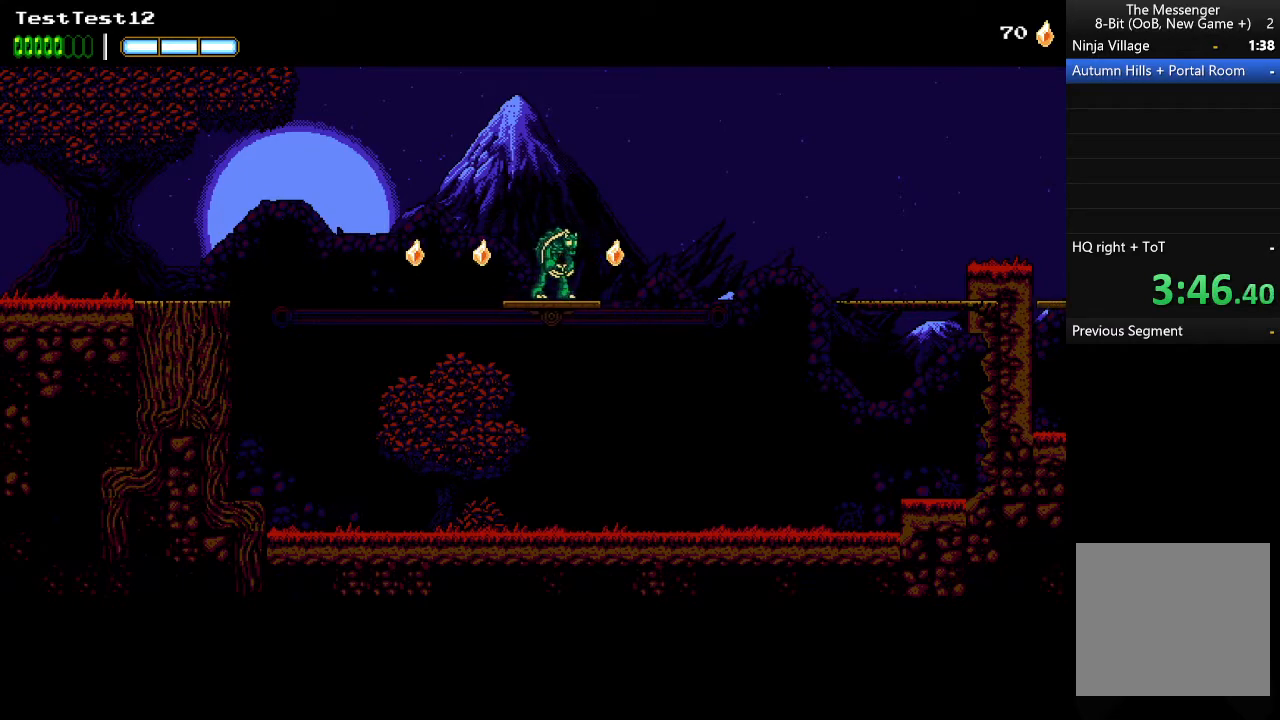
{"buttons": ["A", "DPAD_DOWN", "DPAD_LEFT"], "left_stick": "center", "events": [[467, "DPAD_DOWN", "down"]]}
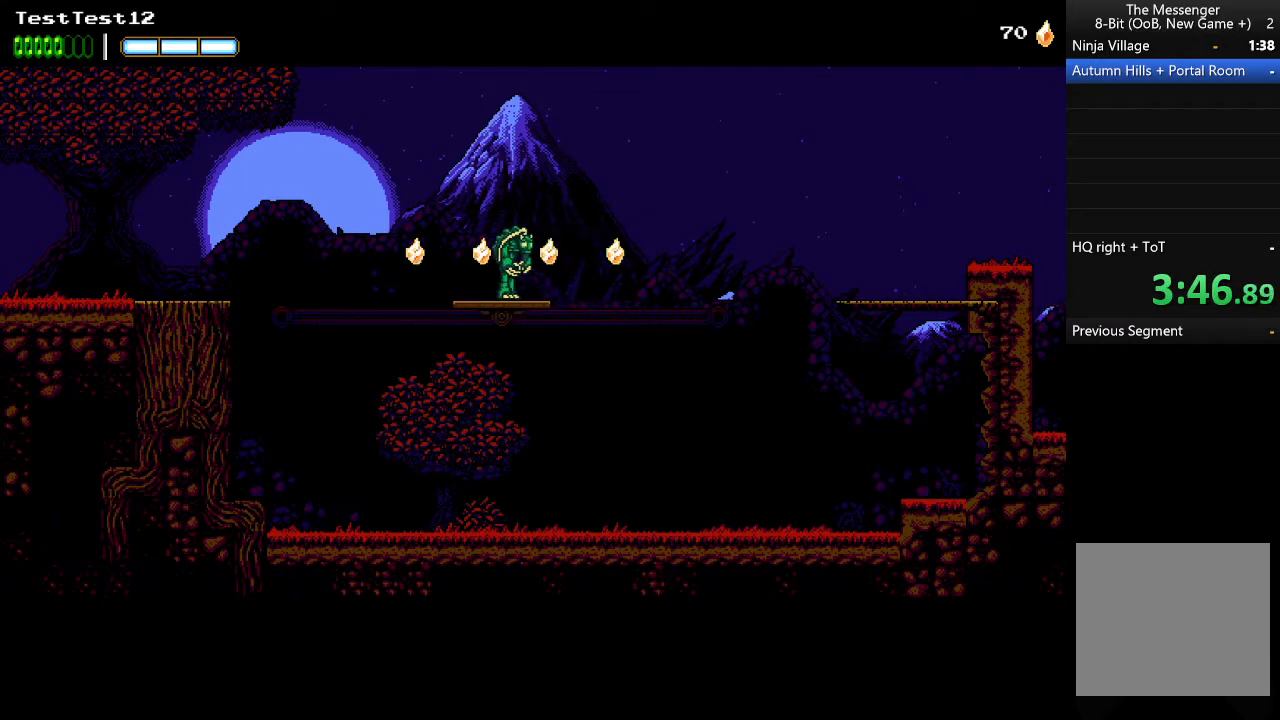
{"buttons": ["A", "DPAD_RIGHT"], "left_stick": "center", "events": [[33, "A", "up"], [67, "DPAD_LEFT", "up"], [133, "A", "down"], [233, "A", "up"], [233, "DPAD_RIGHT", "down"], [300, "DPAD_DOWN", "up"], [333, "A", "down"], [433, "A", "up"], [500, "A", "down"]]}
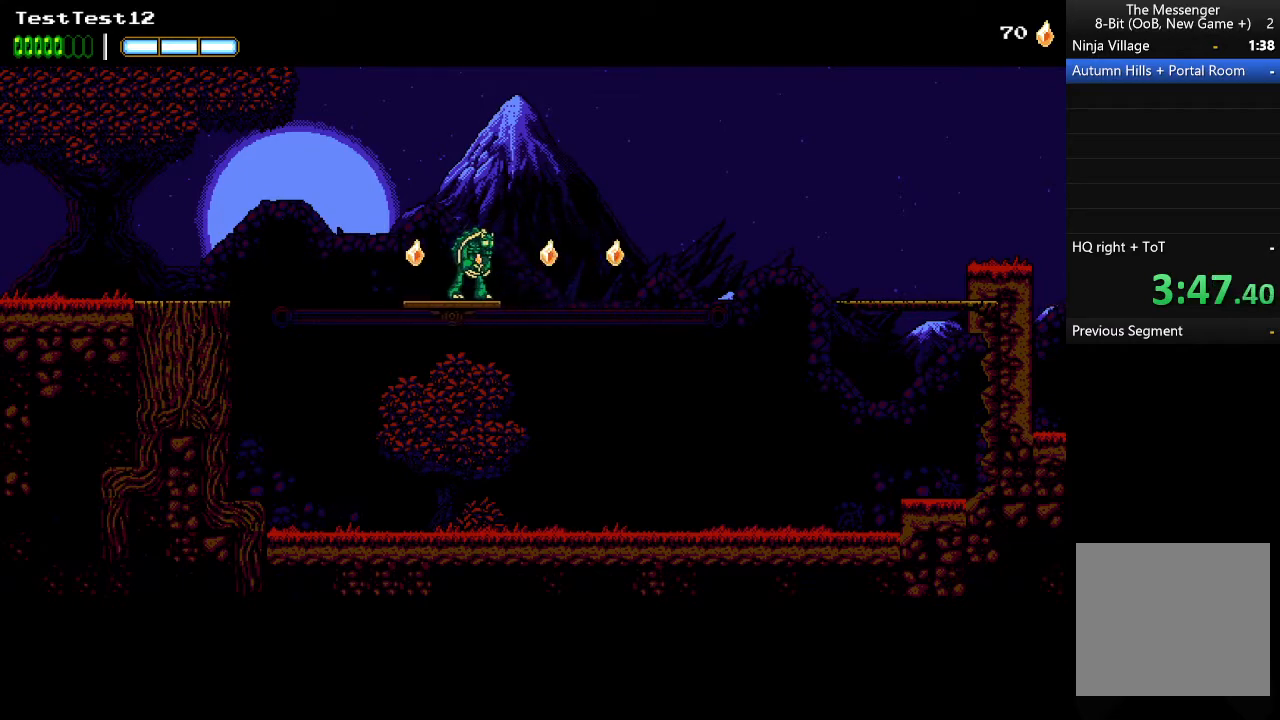
{"buttons": ["A", "DPAD_LEFT"], "left_stick": "center", "events": [[67, "DPAD_DOWN", "down"], [100, "A", "up"], [133, "A", "down"], [133, "DPAD_RIGHT", "up"], [167, "DPAD_LEFT", "down"], [267, "DPAD_DOWN", "up"]]}
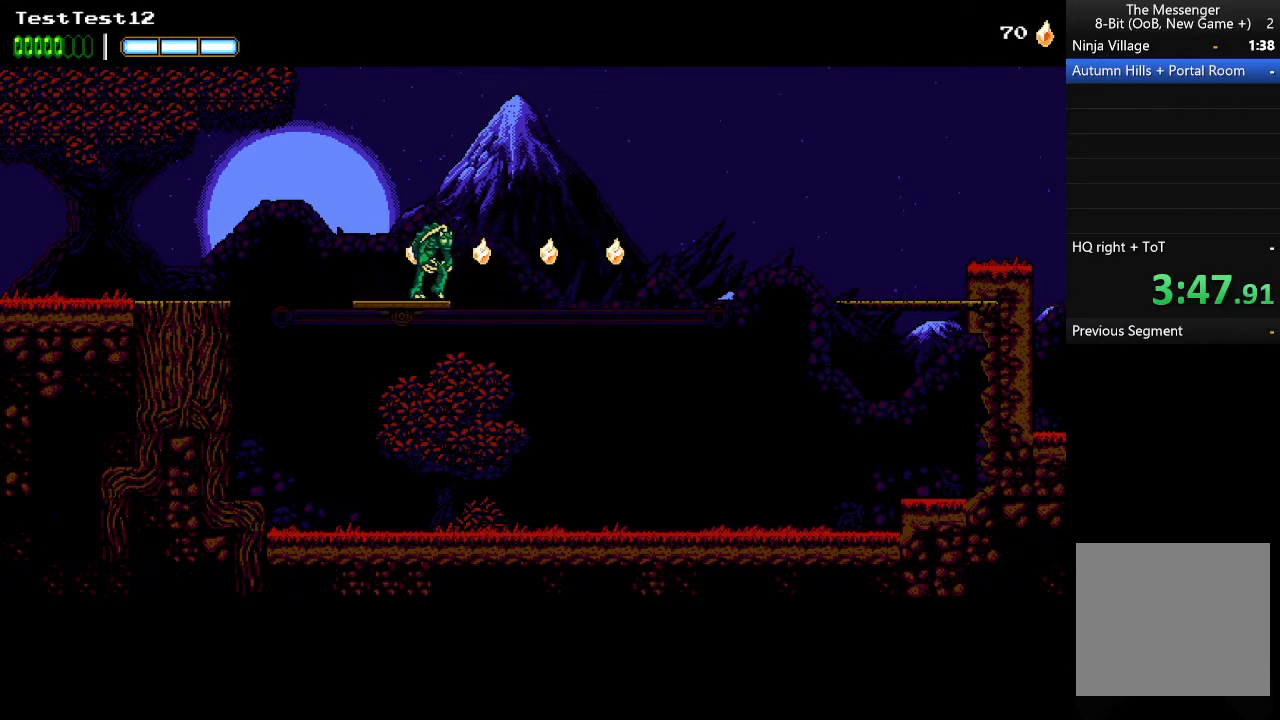
{"buttons": ["A", "DPAD_LEFT"], "left_stick": "center", "events": []}
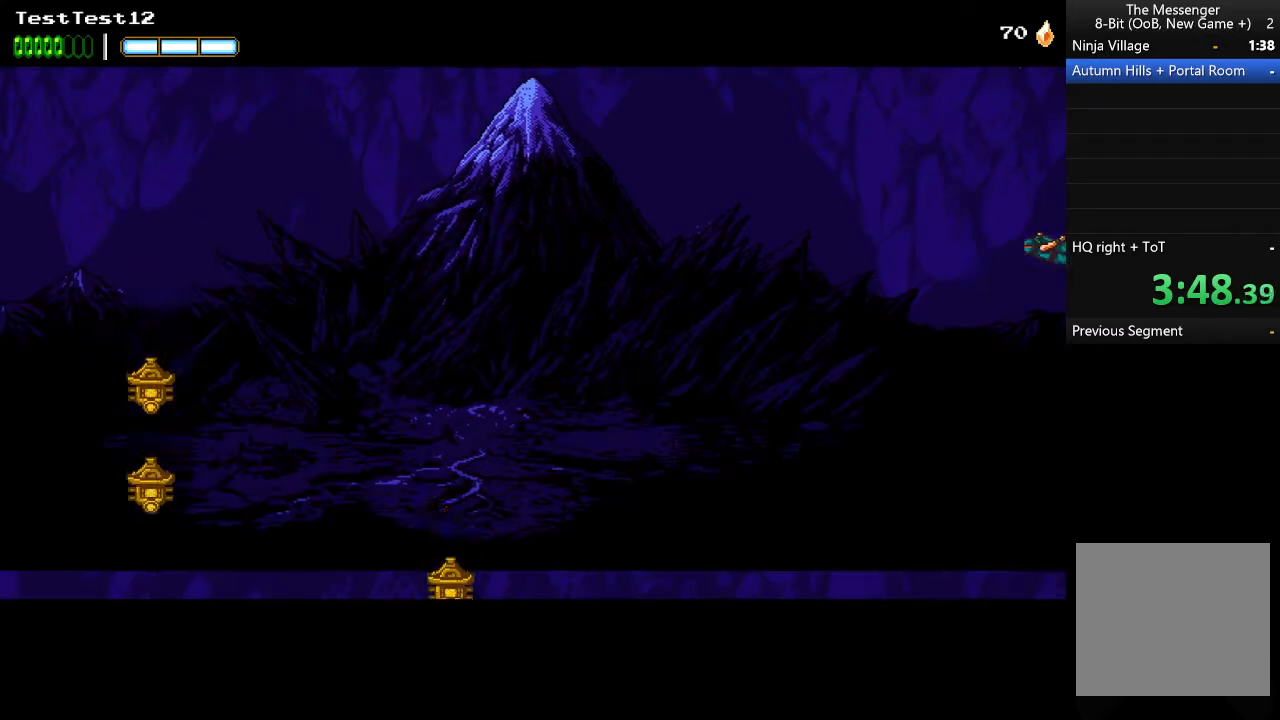
{"buttons": ["A", "DPAD_RIGHT"], "left_stick": "center", "events": [[367, "DPAD_LEFT", "up"], [367, "DPAD_RIGHT", "down"]]}
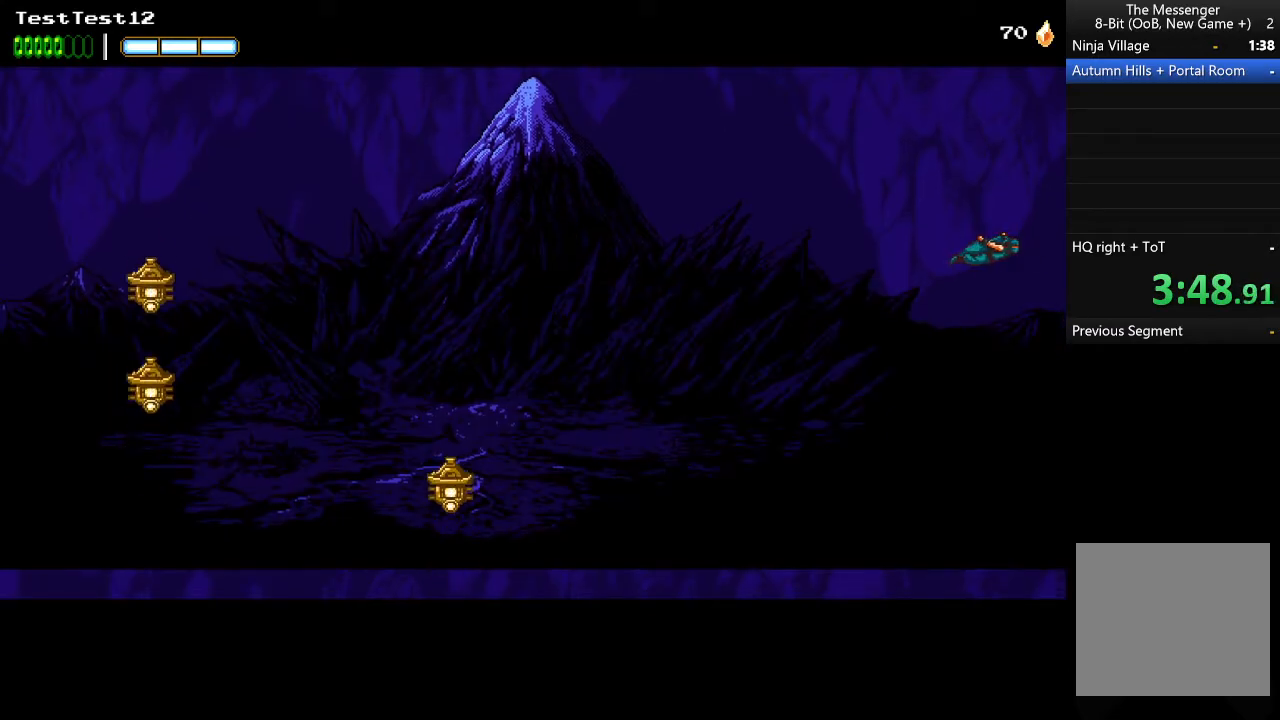
{"buttons": ["A", "DPAD_RIGHT"], "left_stick": "center", "events": []}
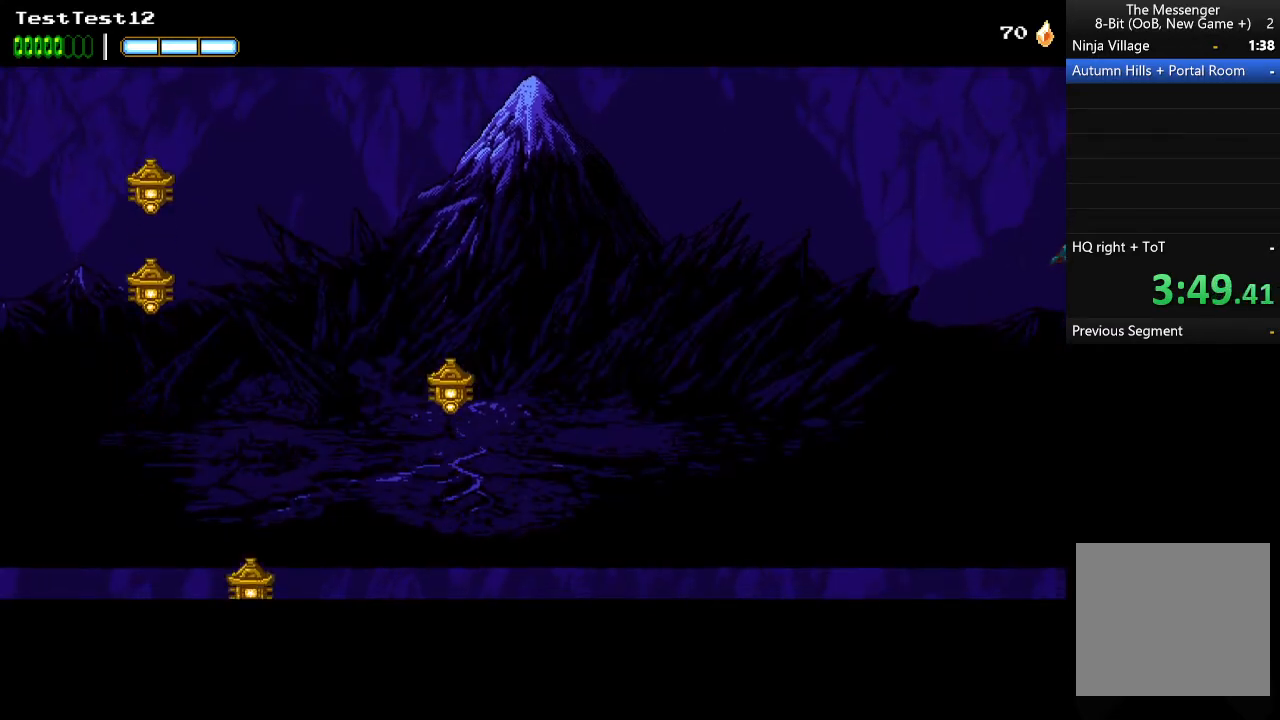
{"buttons": ["A", "DPAD_RIGHT"], "left_stick": "center", "events": []}
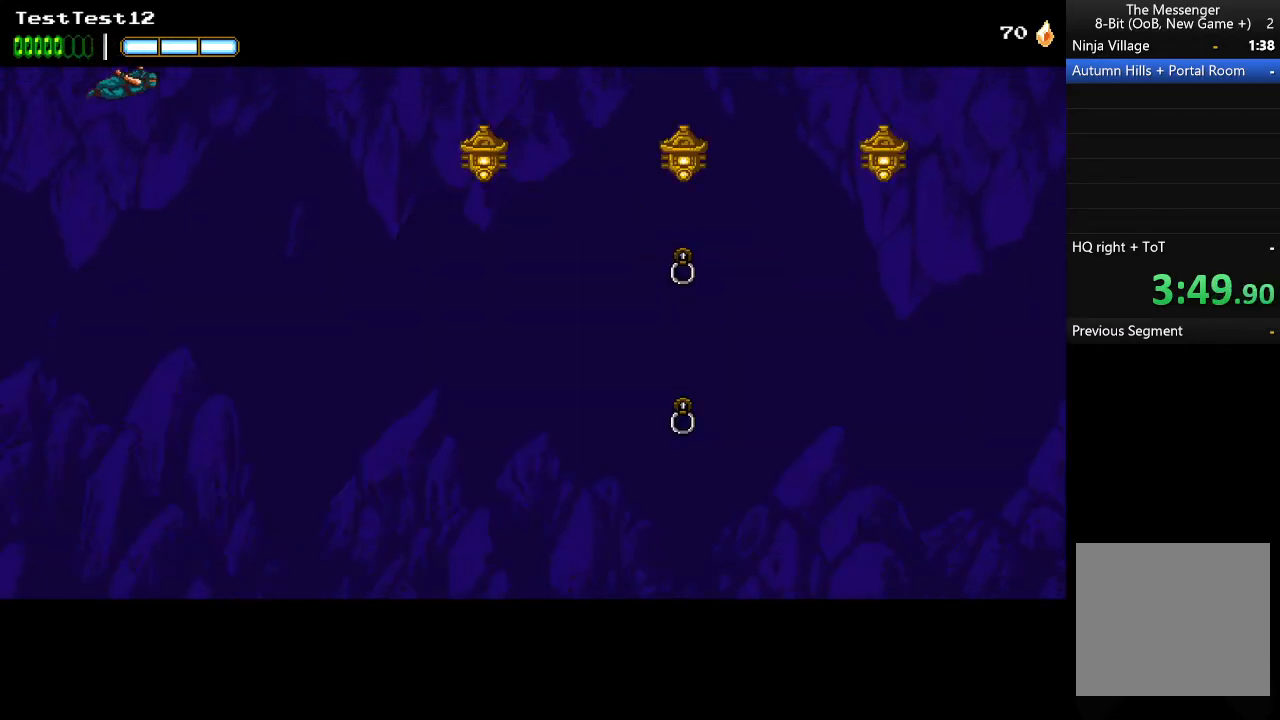
{"buttons": ["DPAD_RIGHT"], "left_stick": "center", "events": [[400, "Y", "down"], [467, "A", "up"], [500, "Y", "up"]]}
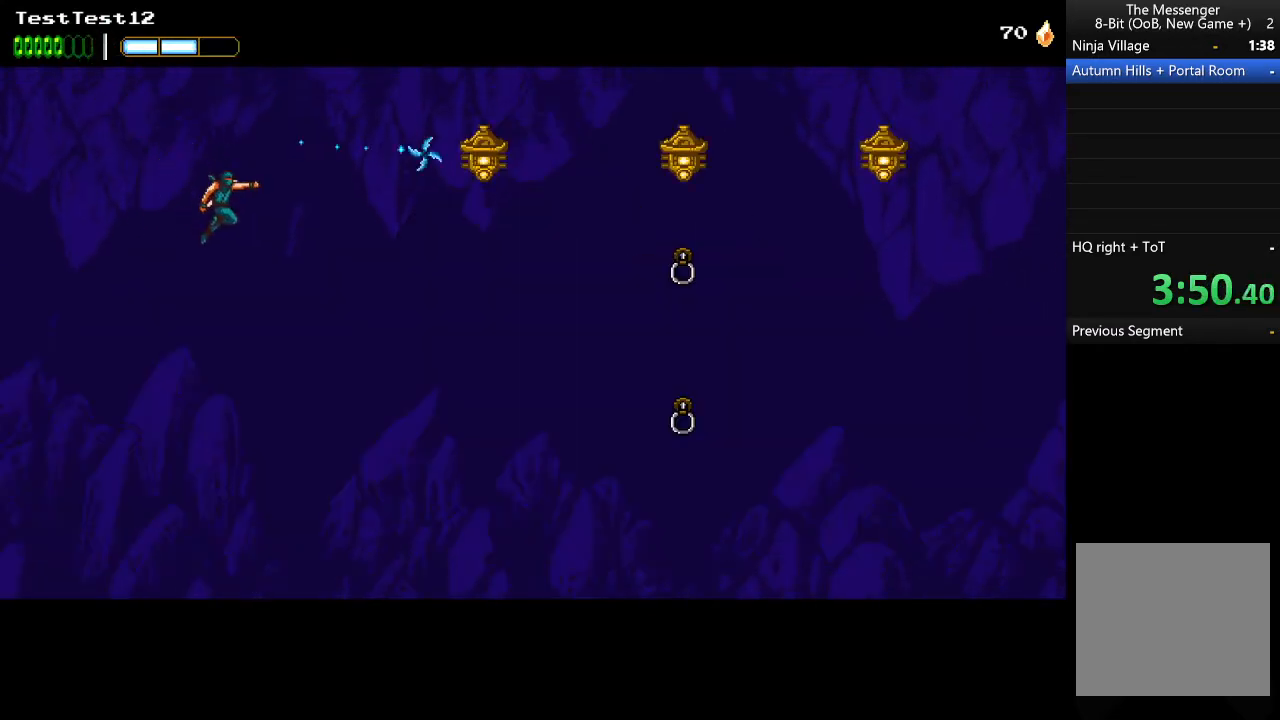
{"buttons": ["DPAD_RIGHT"], "left_stick": "center", "events": [[133, "A", "down"], [467, "A", "up"]]}
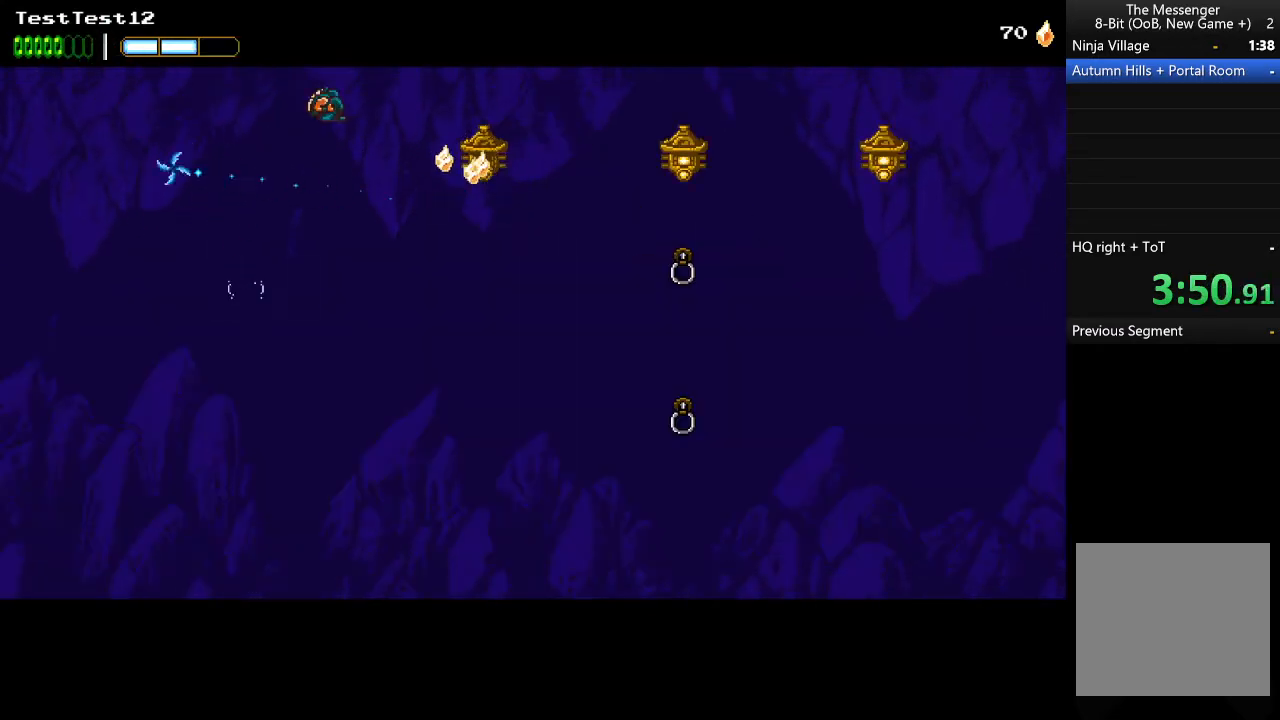
{"buttons": [], "left_stick": "right", "events": [[67, "DPAD_RIGHT", "up"], [267, "left_stick", "right"], [300, "B", "down"], [433, "B", "up"]]}
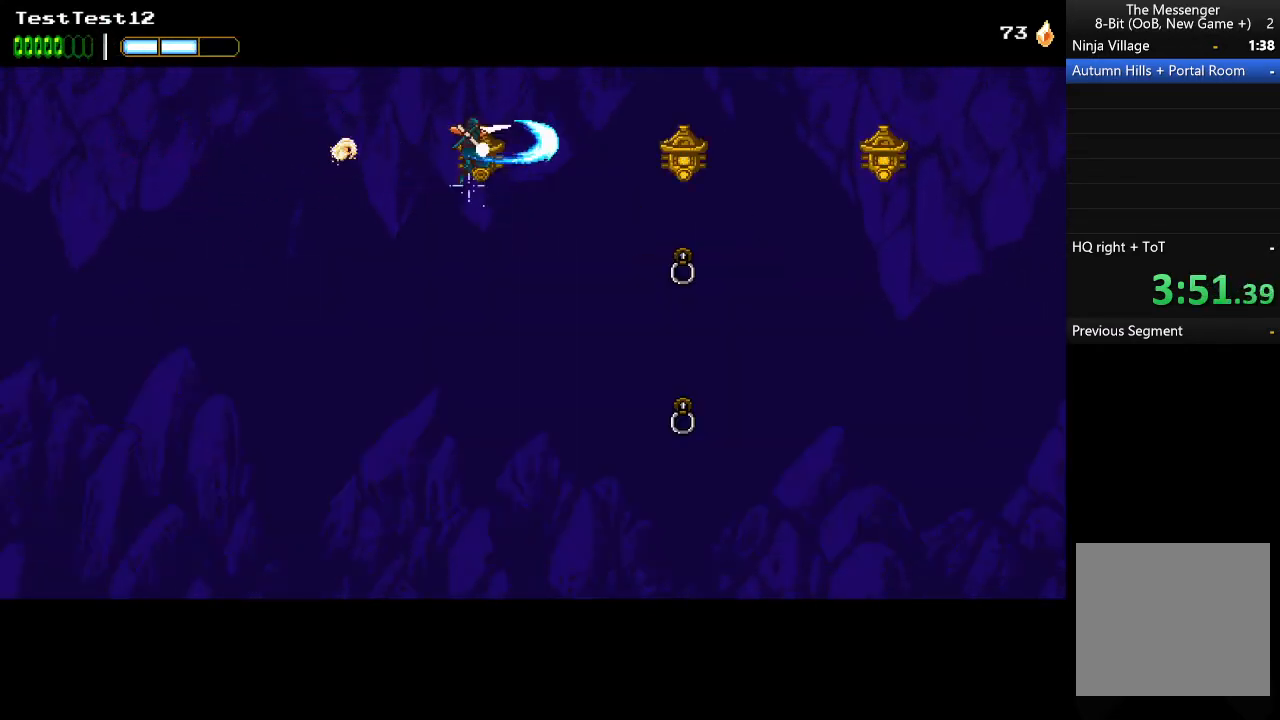
{"buttons": [], "left_stick": "right", "events": [[367, "B", "down"], [500, "B", "up"]]}
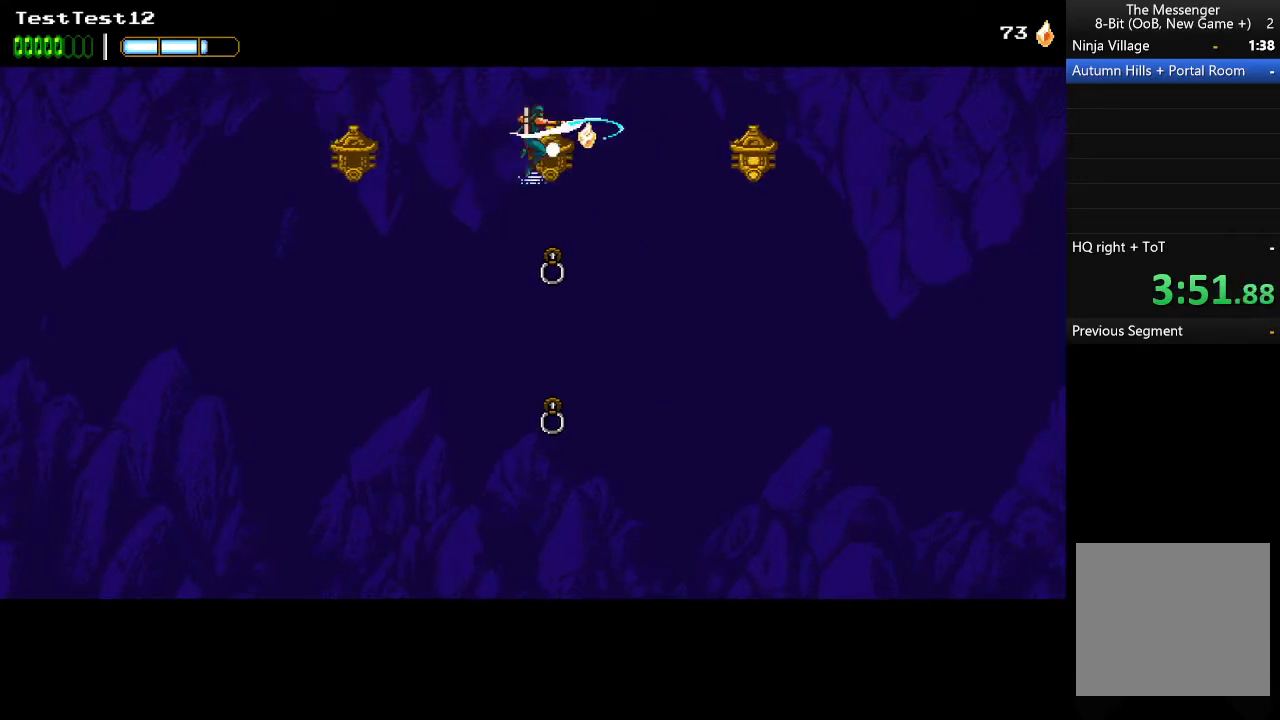
{"buttons": [], "left_stick": "right", "events": [[267, "A", "down"], [367, "A", "up"]]}
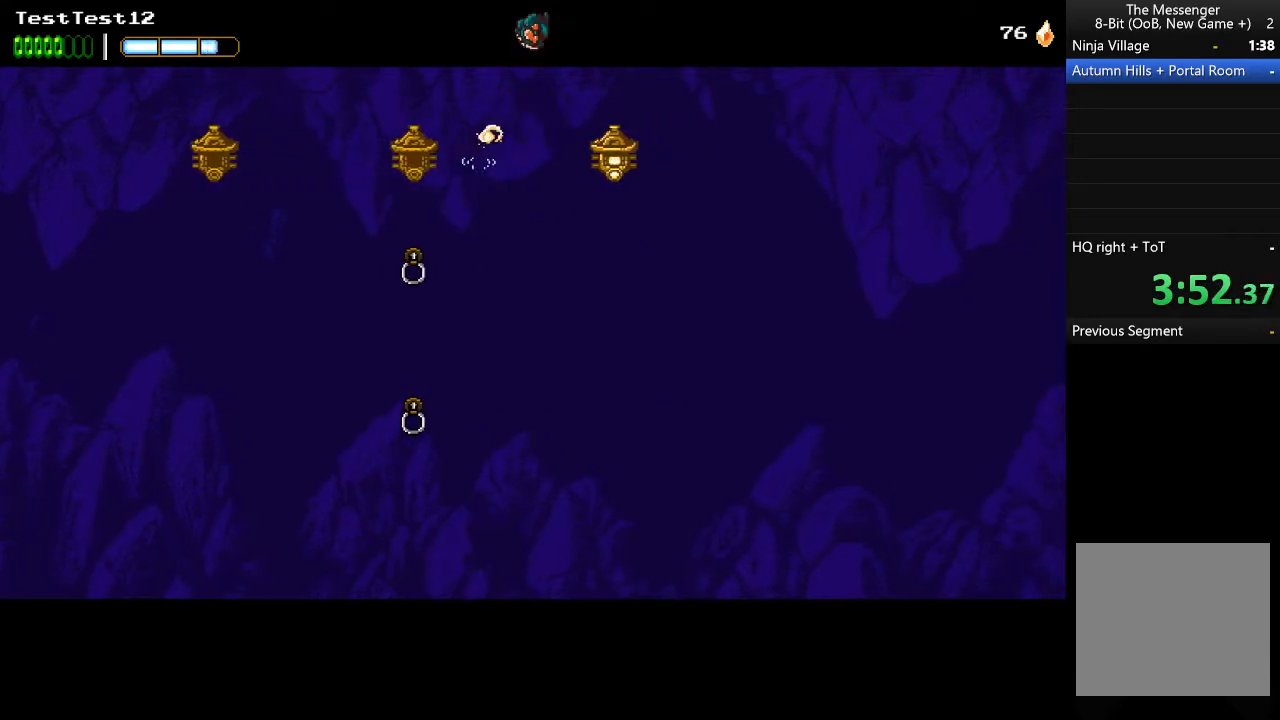
{"buttons": [], "left_stick": "right", "events": [[167, "A", "down"], [267, "X", "down"], [467, "X", "up"], [500, "A", "up"]]}
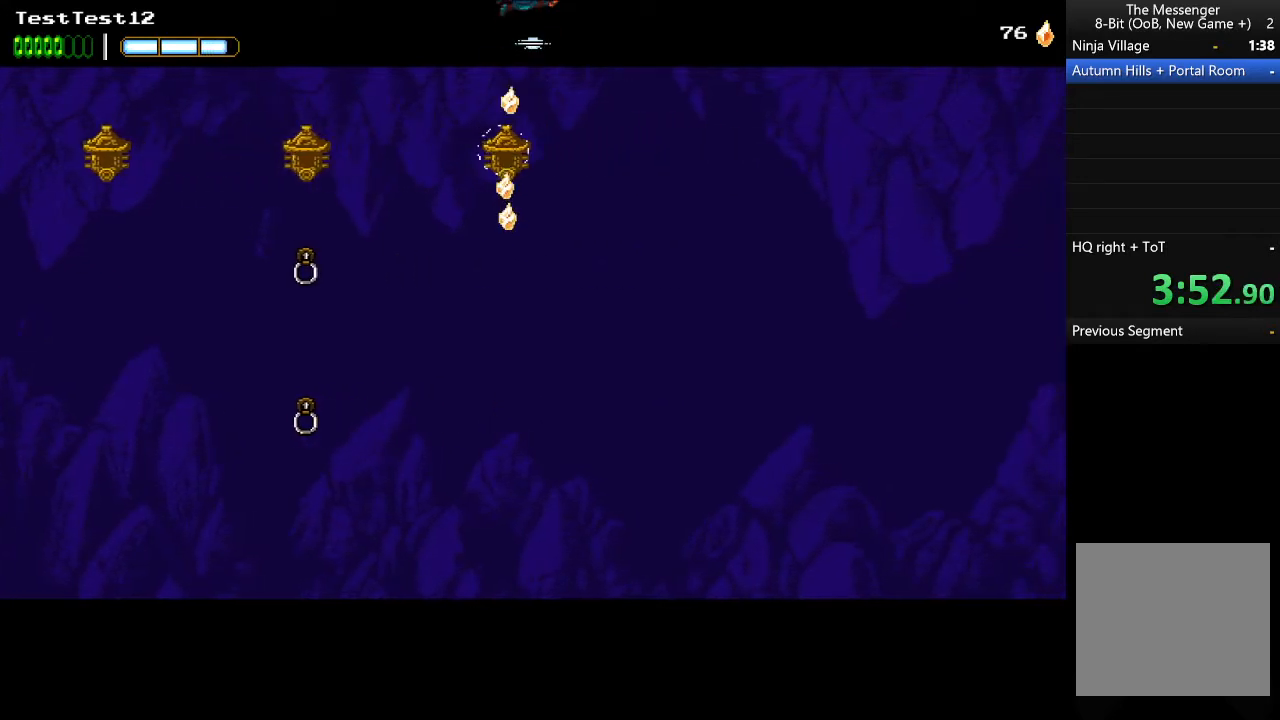
{"buttons": ["A"], "left_stick": "right", "events": [[267, "A", "down"]]}
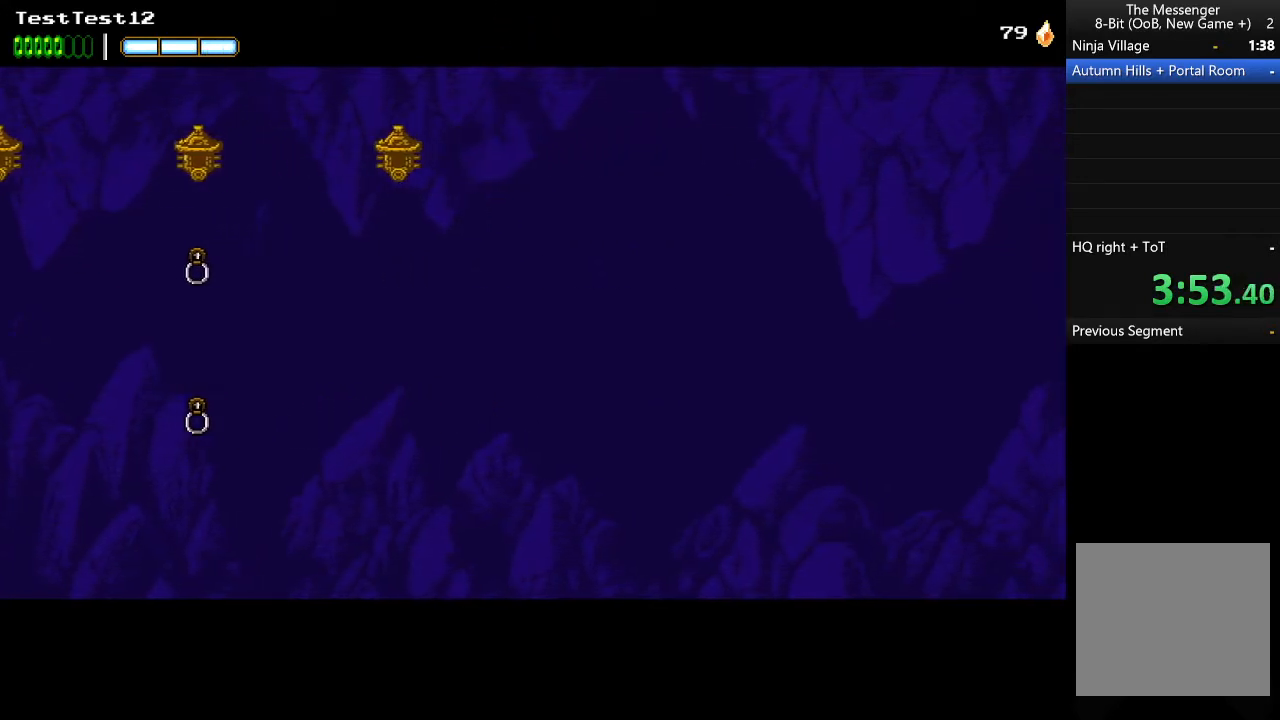
{"buttons": ["A"], "left_stick": "right", "events": [[167, "A", "up"], [233, "A", "down"]]}
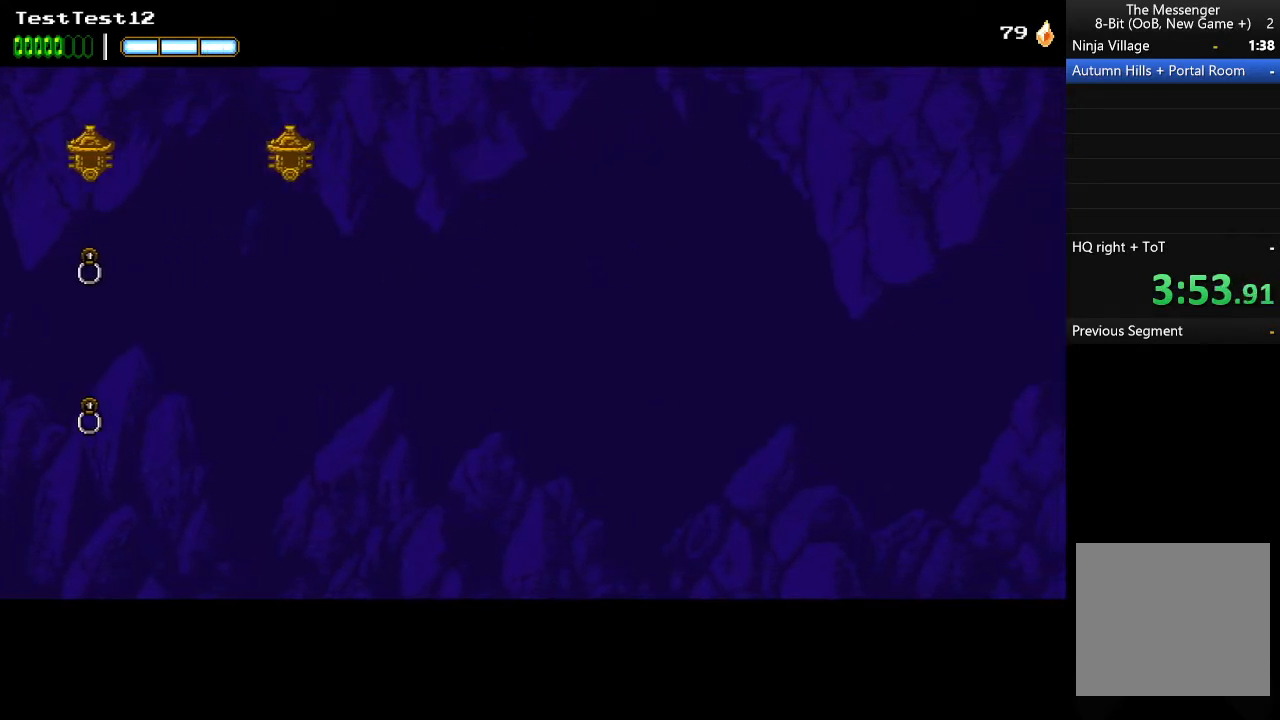
{"buttons": ["A"], "left_stick": "right", "events": []}
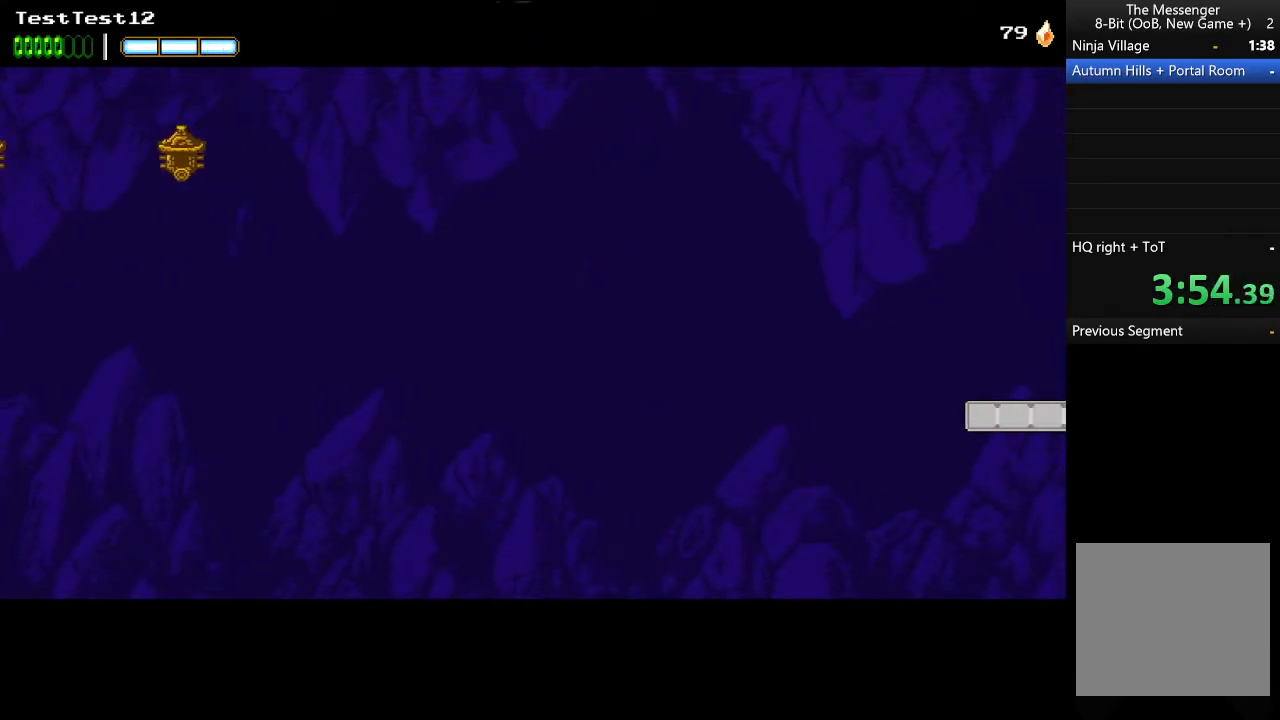
{"buttons": ["A"], "left_stick": "right", "events": []}
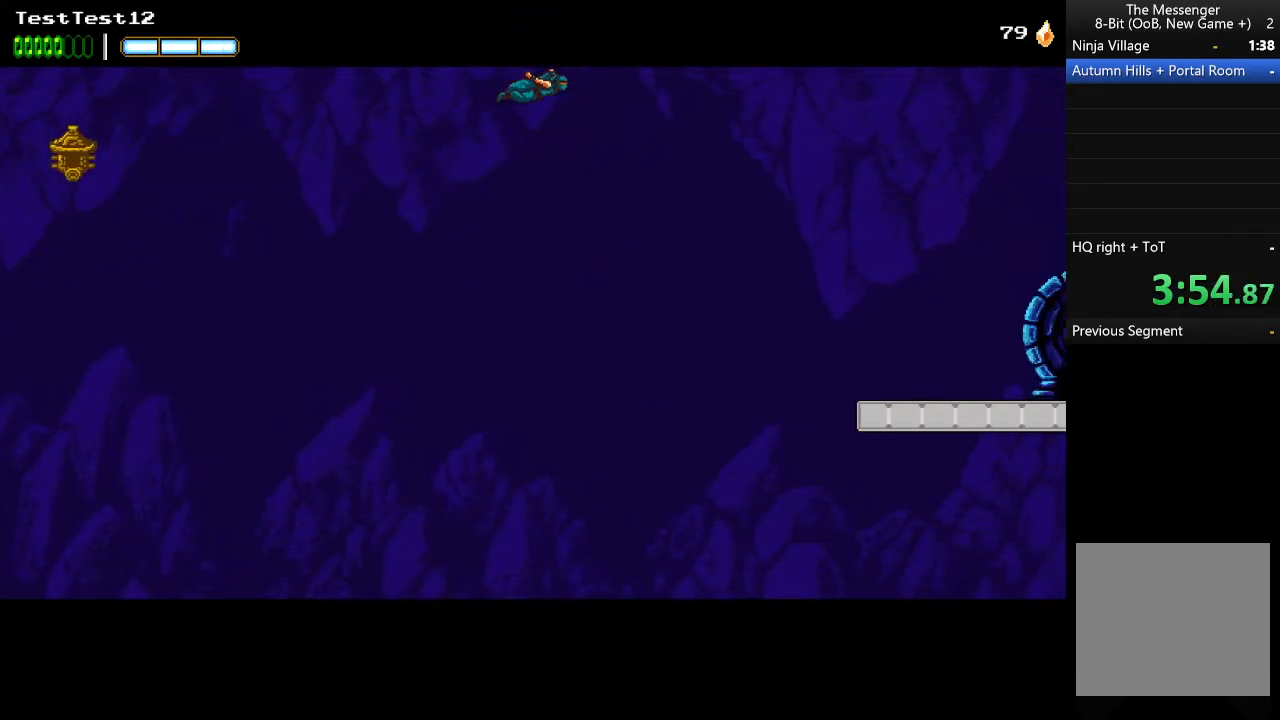
{"buttons": ["A"], "left_stick": "right", "events": []}
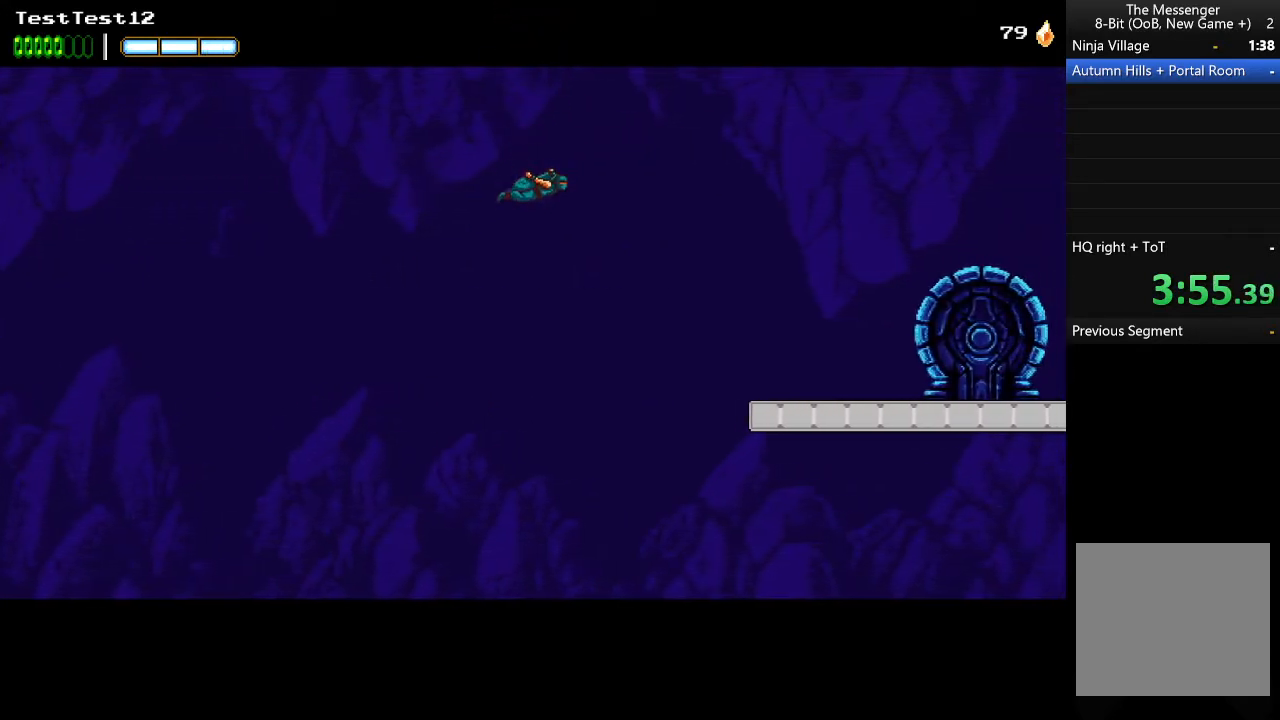
{"buttons": ["A"], "left_stick": "right", "events": []}
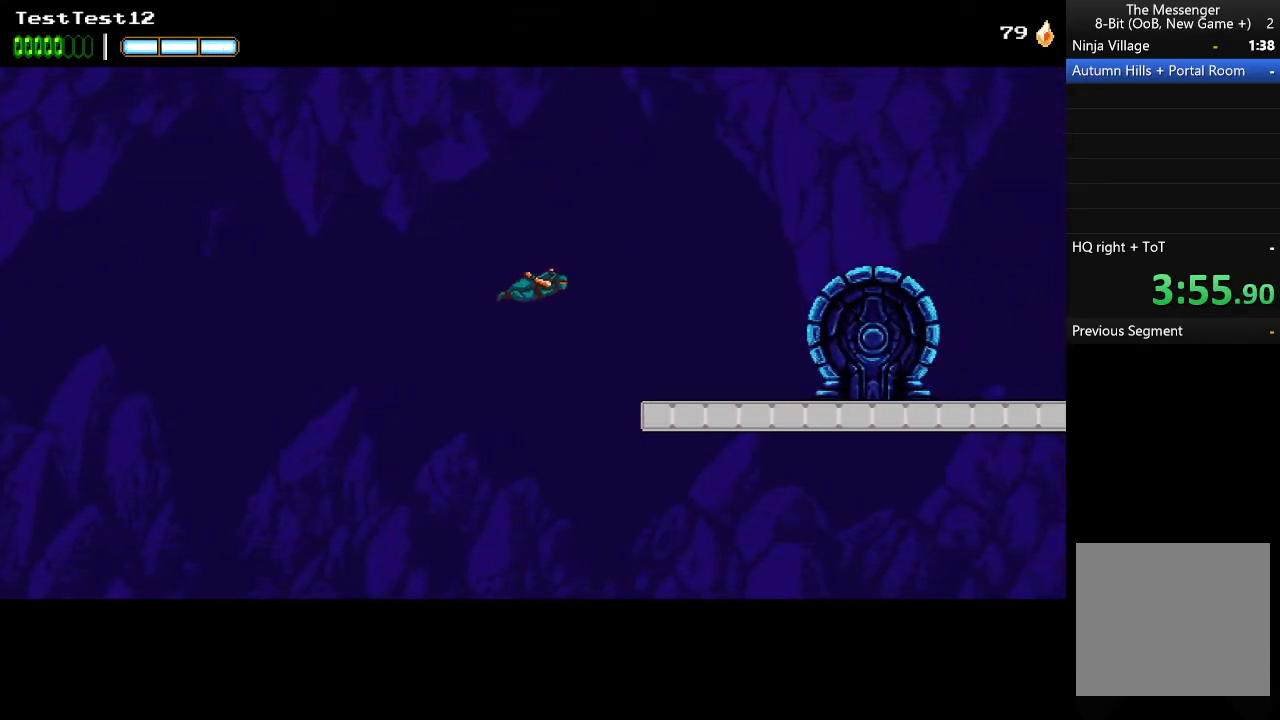
{"buttons": ["A"], "left_stick": "right", "events": []}
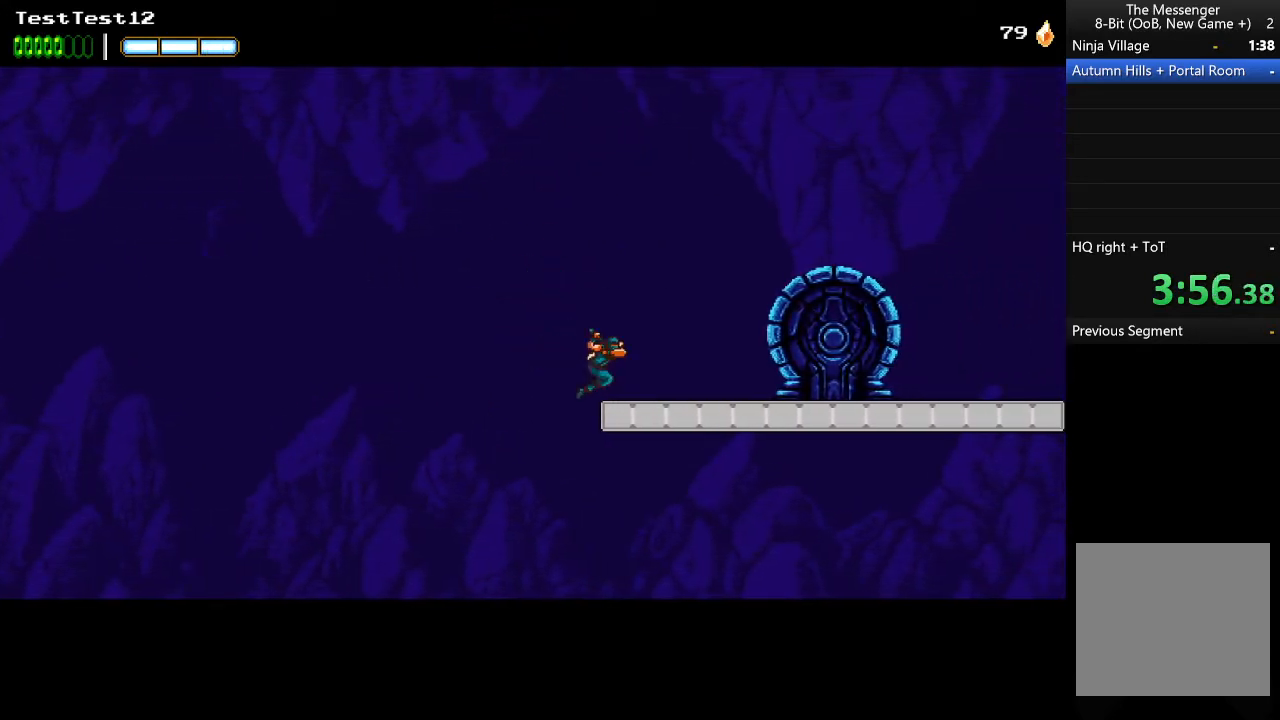
{"buttons": [], "left_stick": "right", "events": [[333, "A", "up"]]}
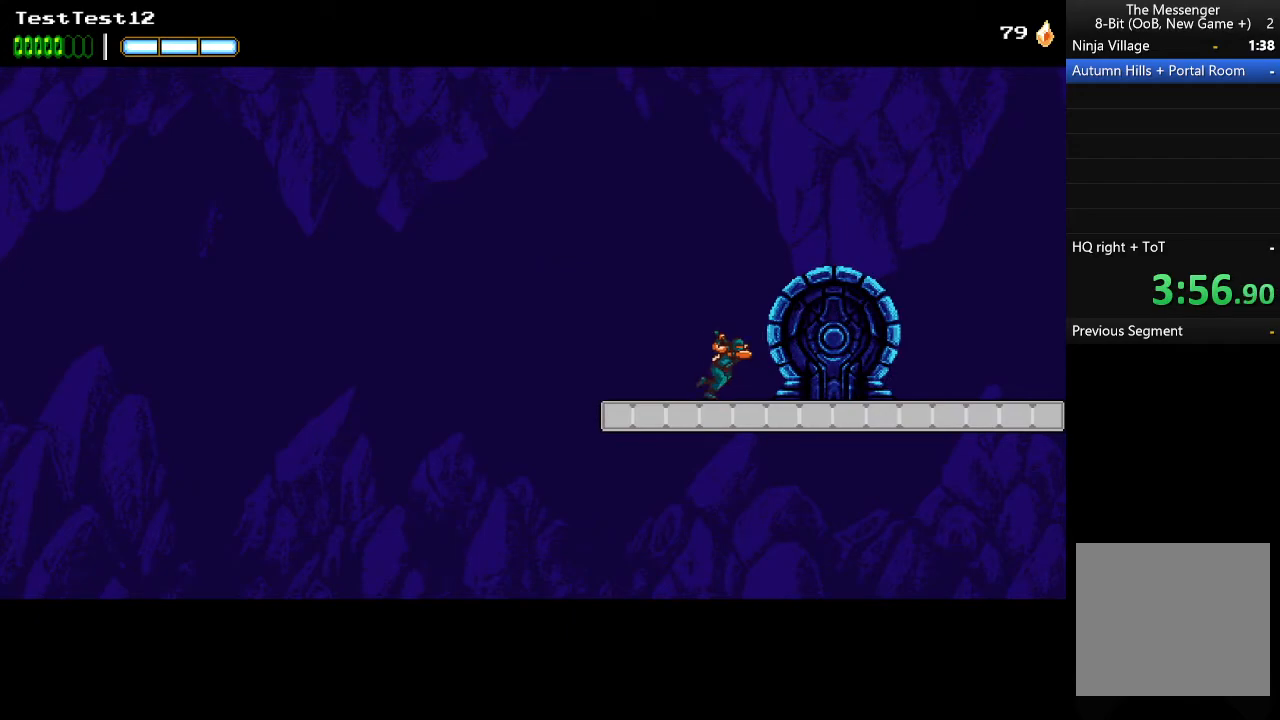
{"buttons": ["DPAD_UP"], "left_stick": "center", "events": [[367, "left_stick", "center"], [467, "DPAD_UP", "down"]]}
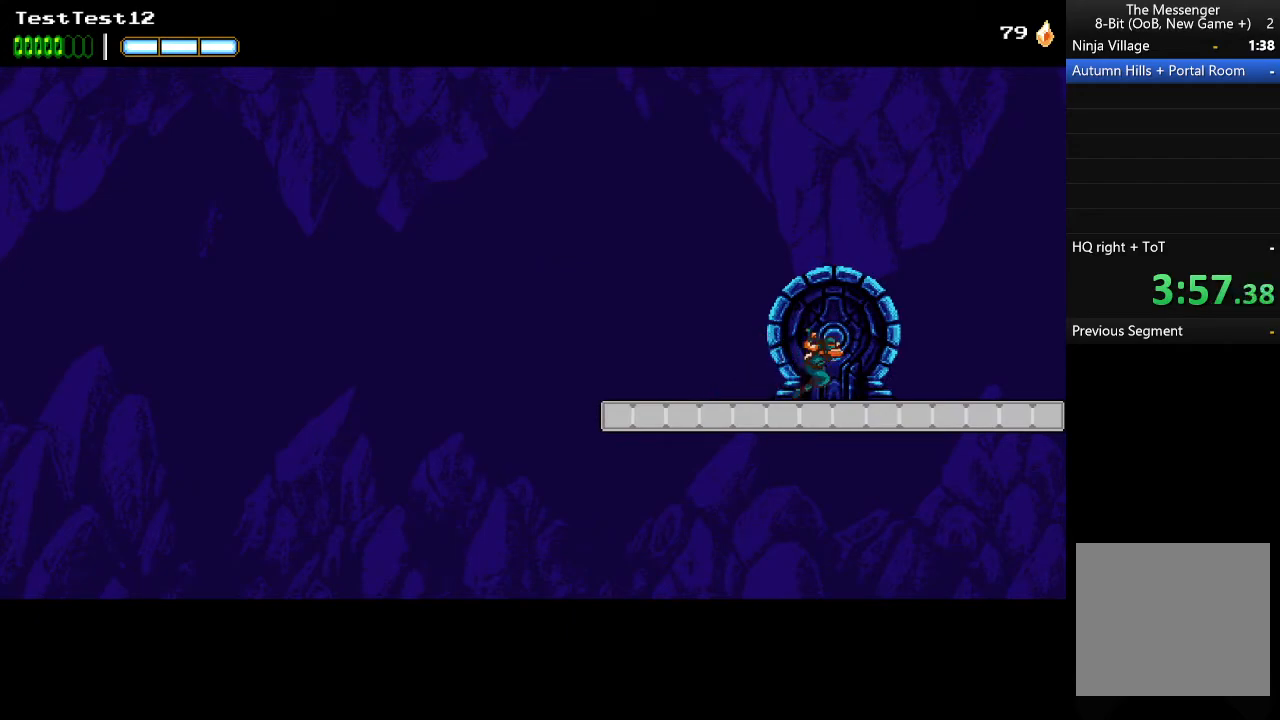
{"buttons": [], "left_stick": "center", "events": [[133, "DPAD_UP", "up"]]}
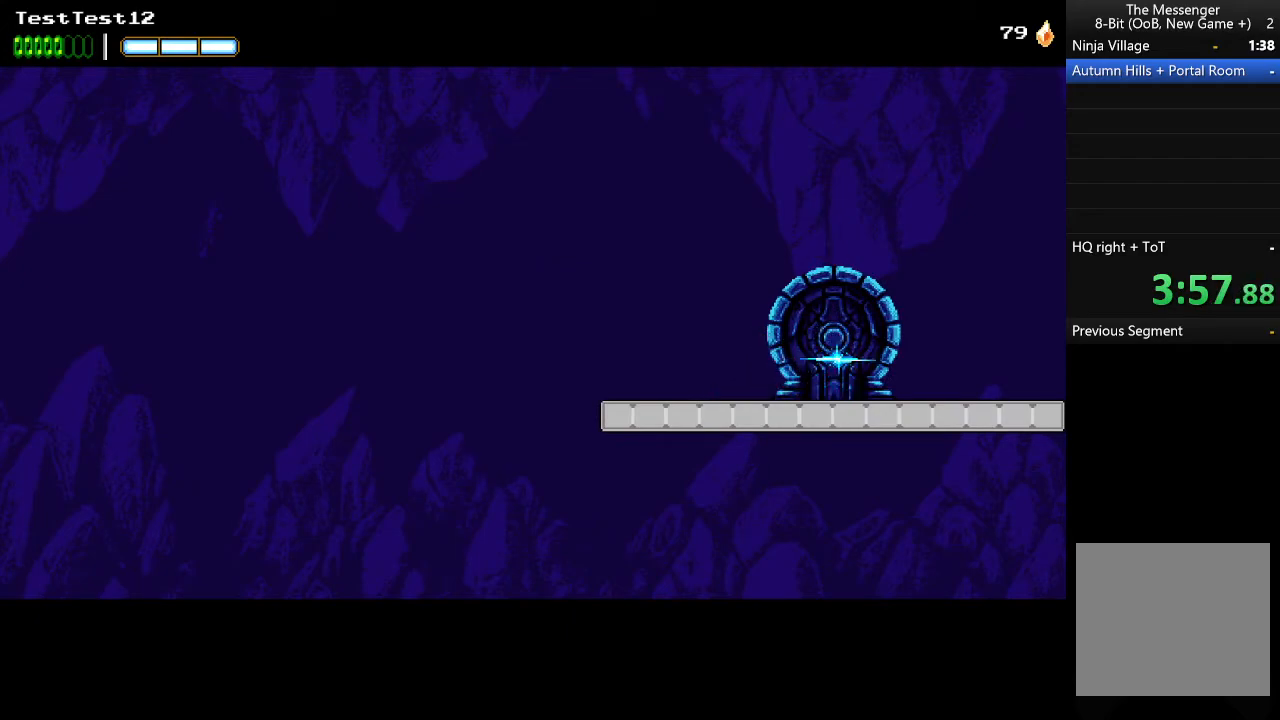
{"buttons": [], "left_stick": "right", "events": [[367, "left_stick", "right"]]}
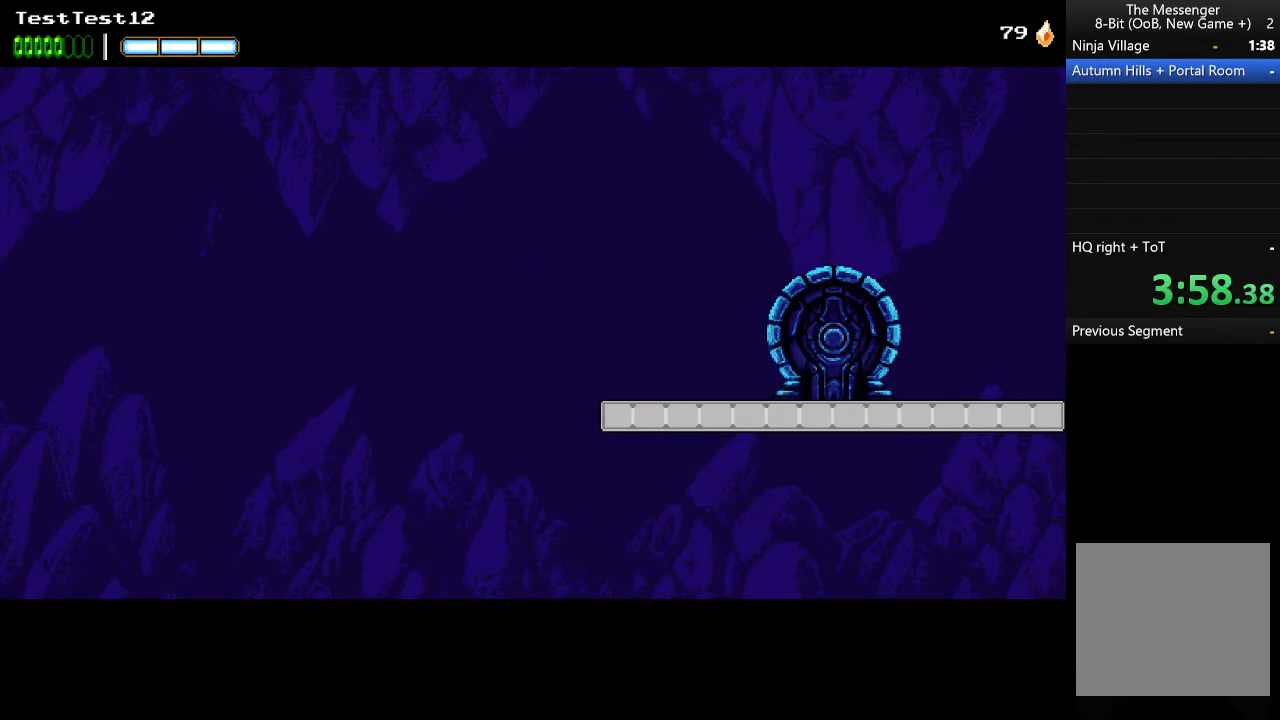
{"buttons": [], "left_stick": "right", "events": []}
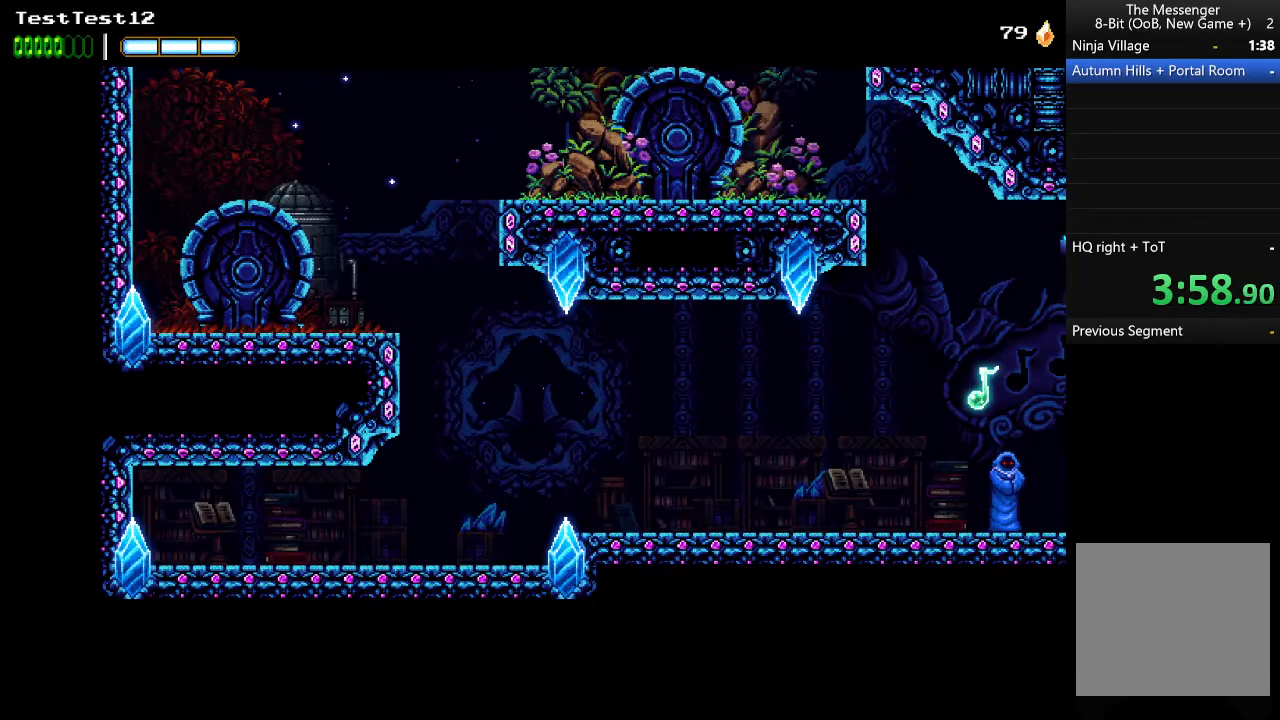
{"buttons": [], "left_stick": "right", "events": []}
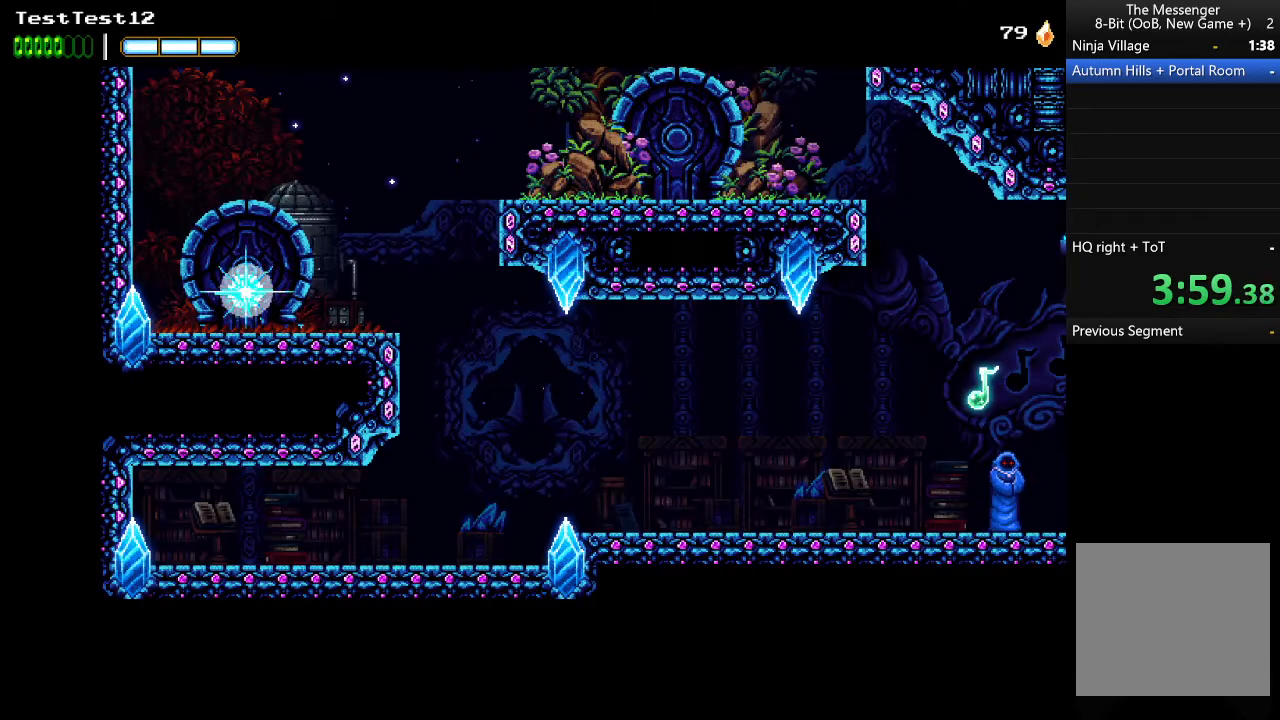
{"buttons": ["A"], "left_stick": "right", "events": [[500, "A", "down"]]}
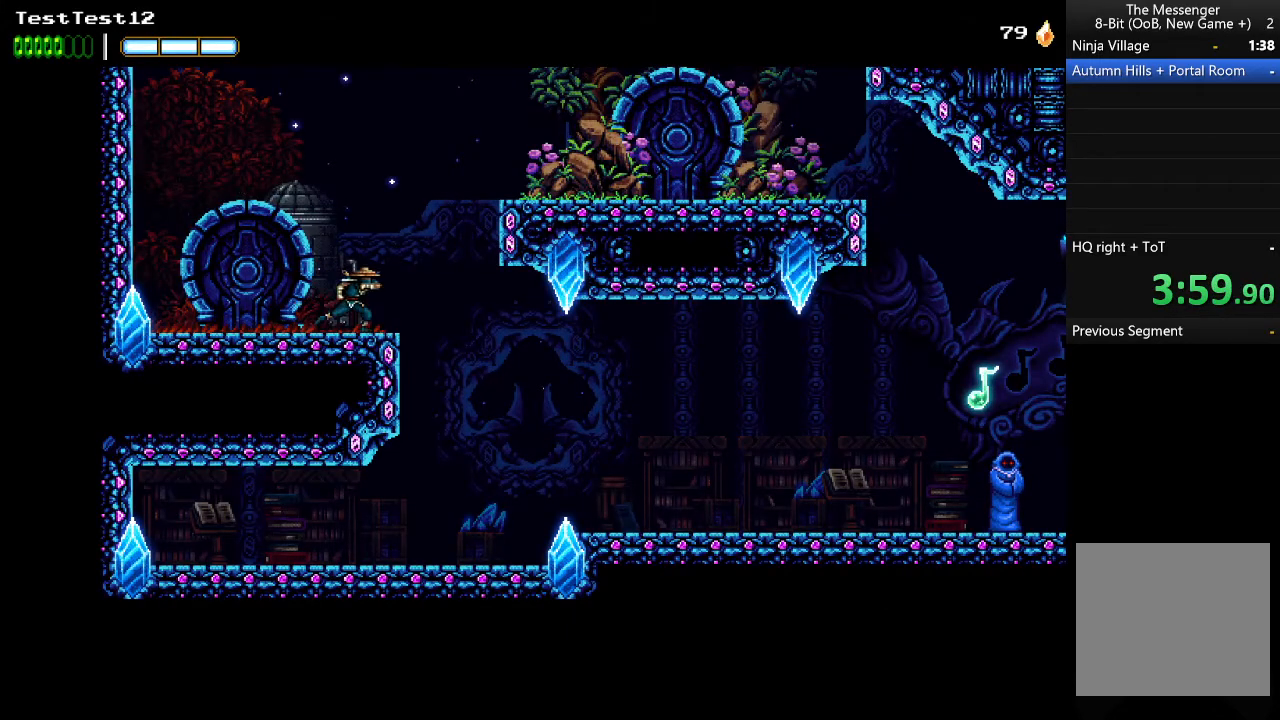
{"buttons": [], "left_stick": "right", "events": [[367, "A", "up"]]}
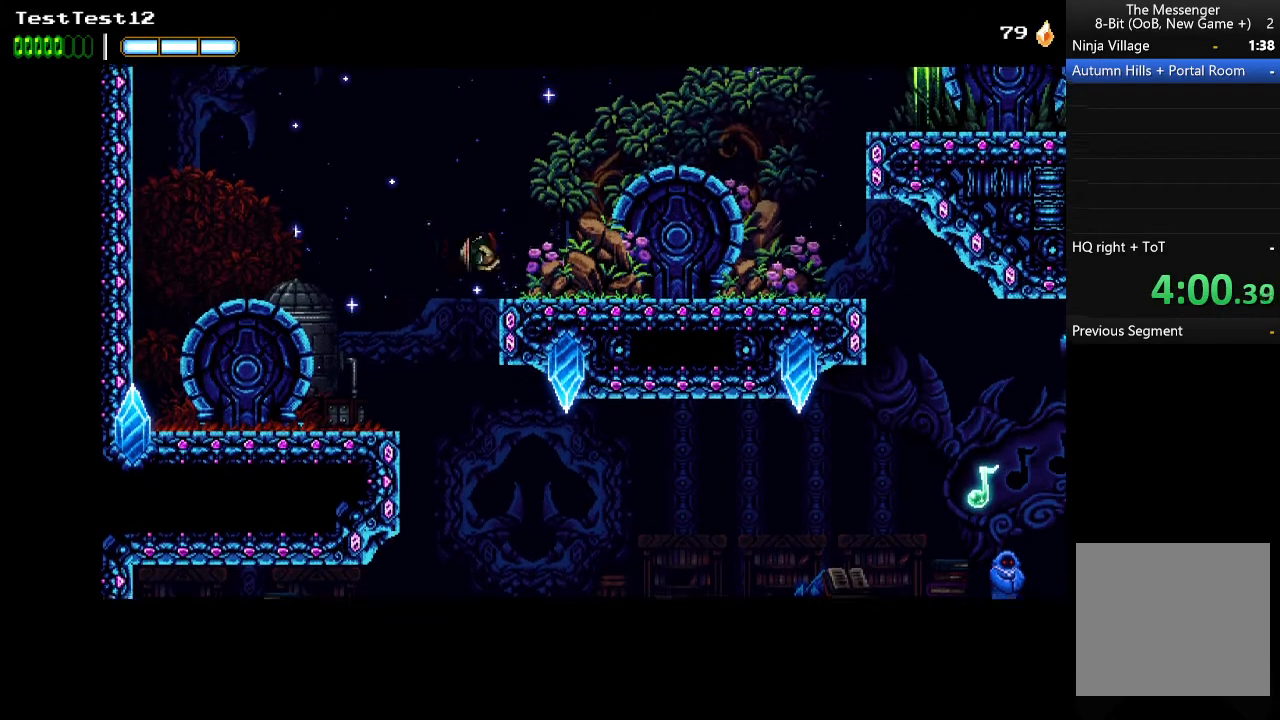
{"buttons": [], "left_stick": "right", "events": []}
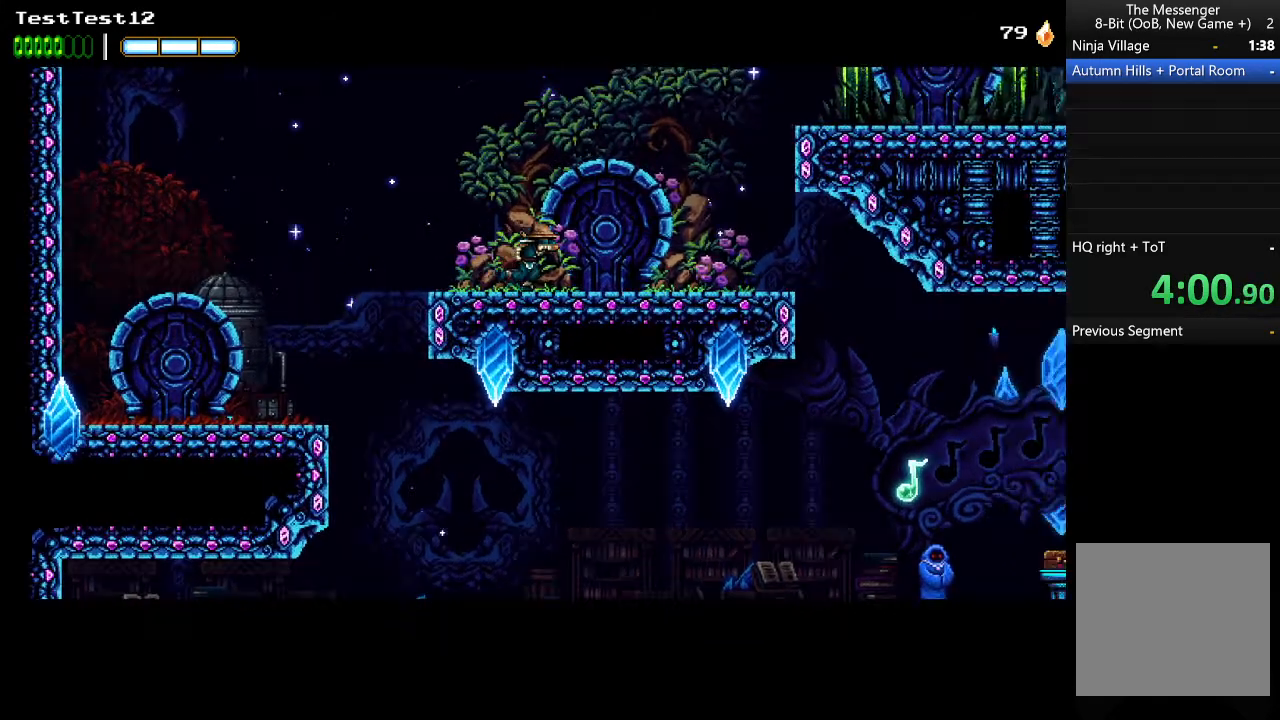
{"buttons": [], "left_stick": "right", "events": []}